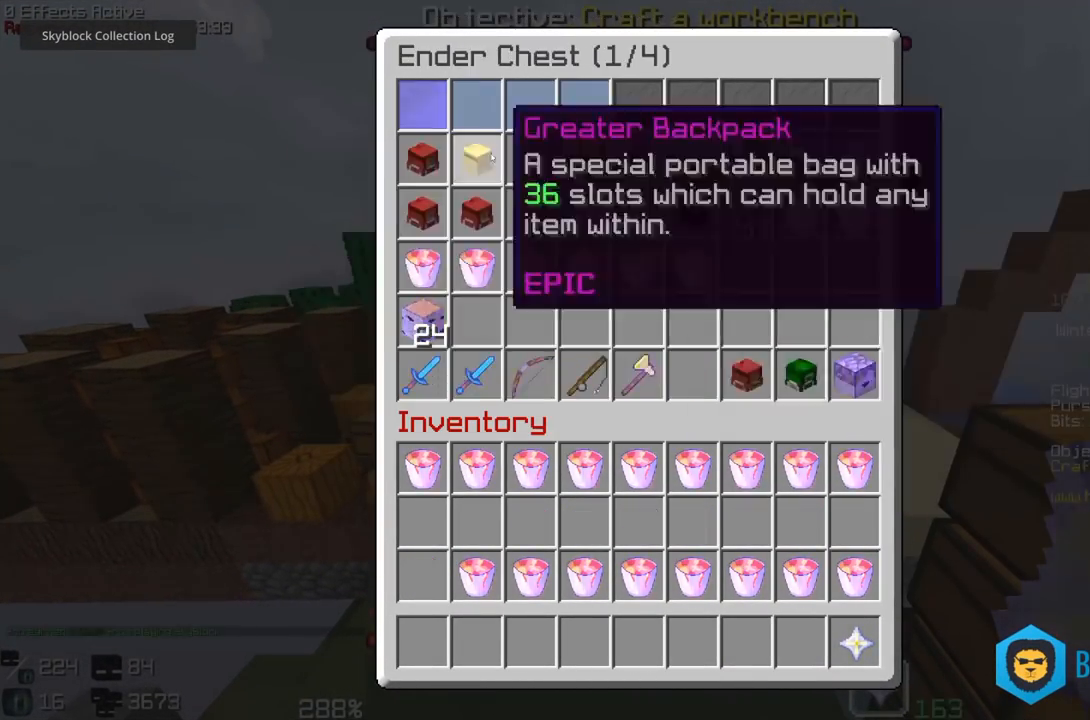
Gameplay with keyboard and mouse; each line is a JSON object with the keys and mouse buttons held at the frame after it. "events" lists presses ("down") and releases ("up") of "a", "s", "space", "w" and "mouse_right" between this image and that frame as [ms after this image, input, new state], when the widget could be followed in between; "d" and "mouse_left" appear only as held states. "mouse_left", "mouse_right" = the "left", "right" buttons of the "mouse" list. No other keys are recorded. Fast repeated clicks can show as one long hold. Mouse movement is not recorded.
{"keys": [], "mouse": [], "events": []}
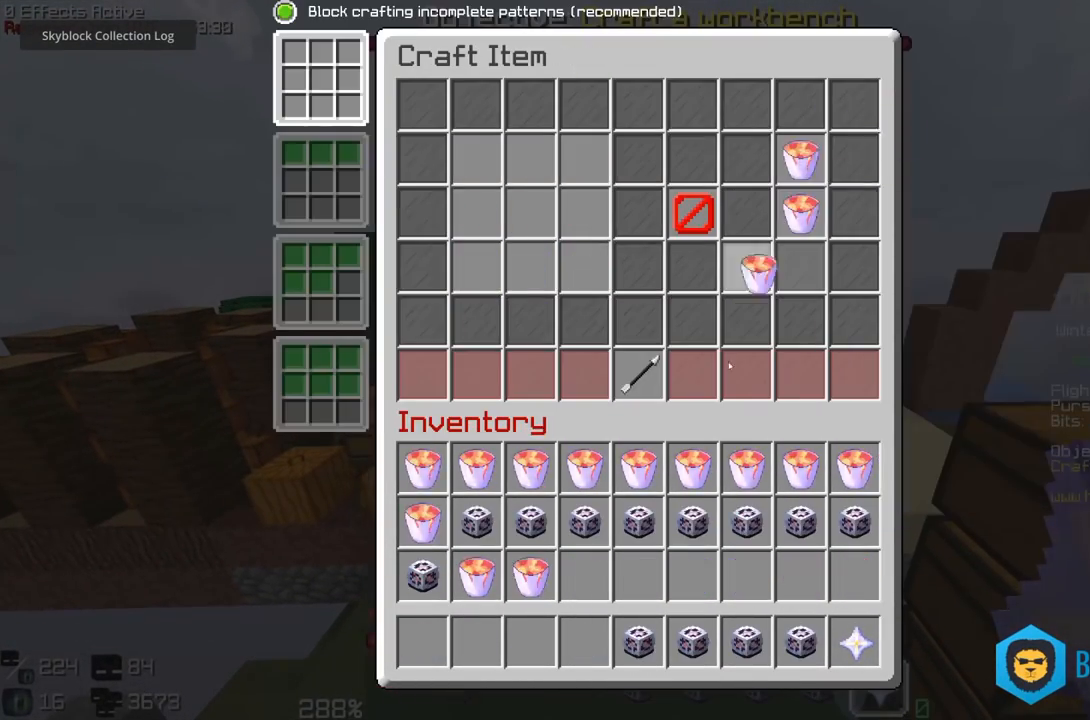
{"keys": [], "mouse": [], "events": []}
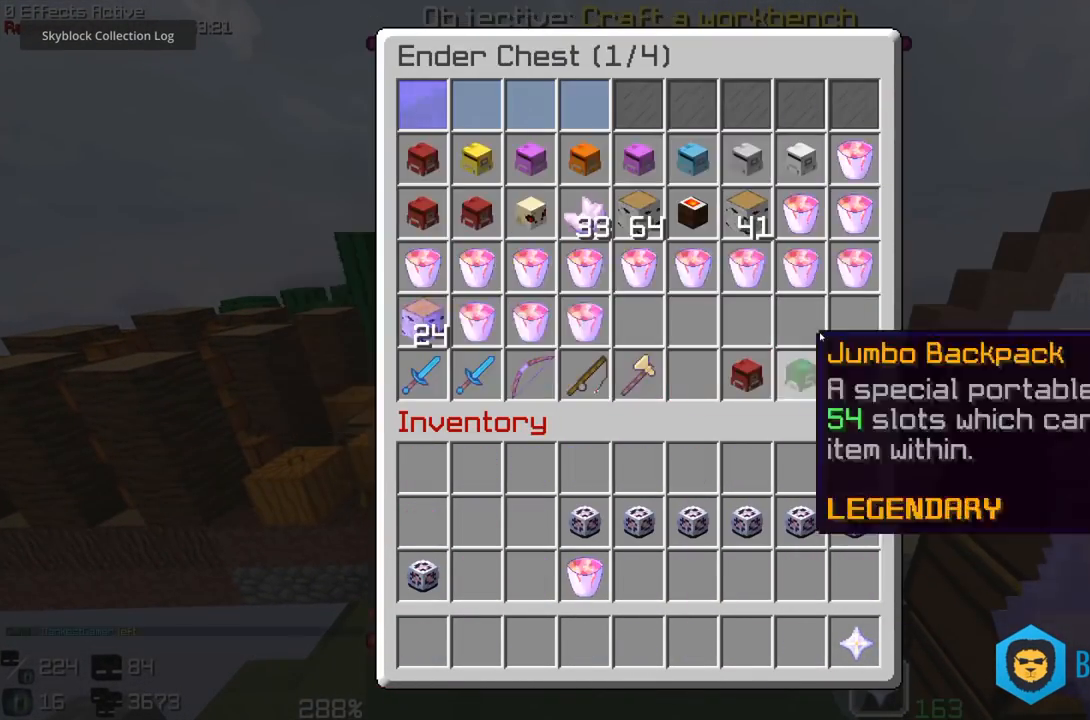
{"keys": [], "mouse": []}
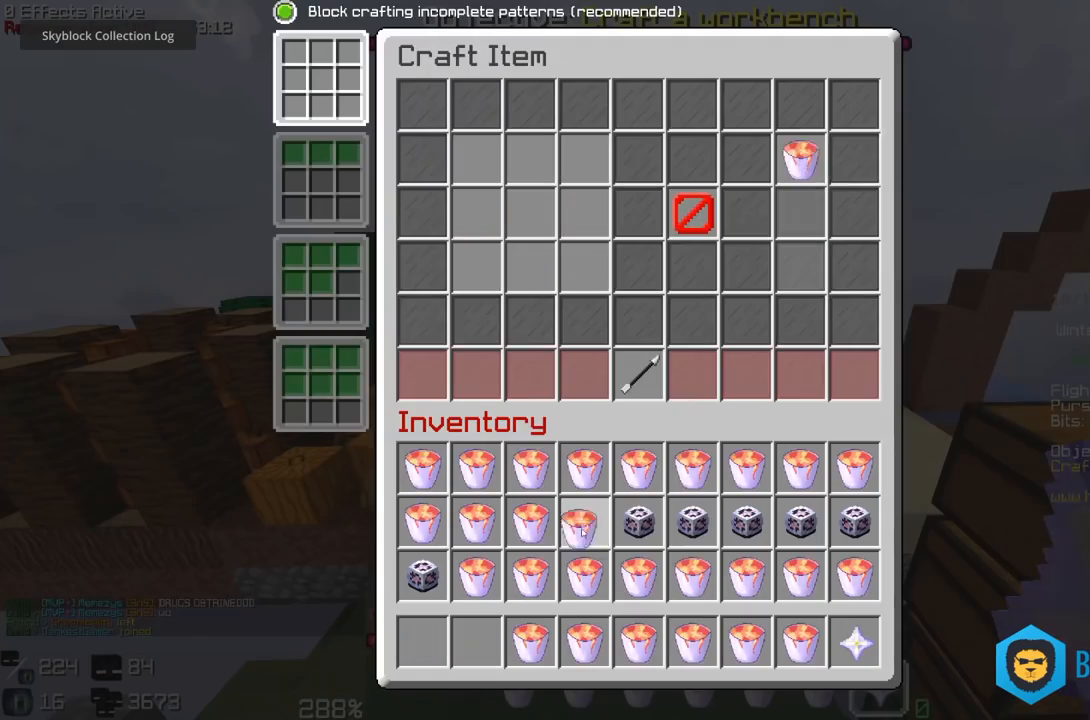
{"keys": [], "mouse": []}
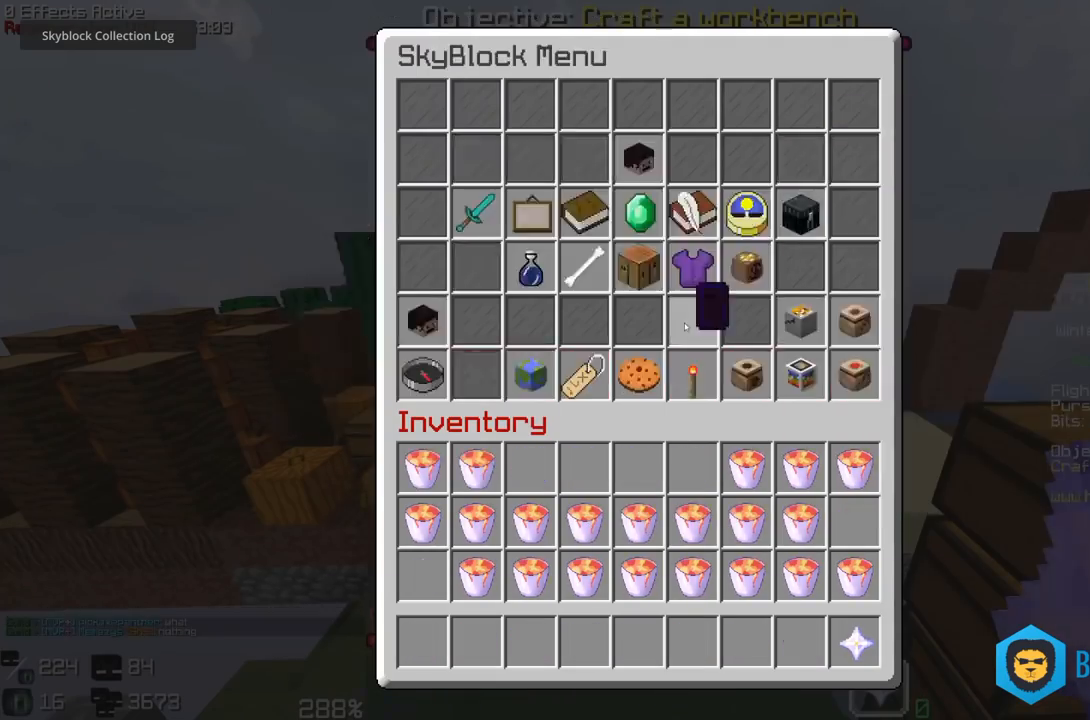
{"keys": [], "mouse": [], "events": [[333, "mouse_right", "down"], [350, "mouse_right", "up"]]}
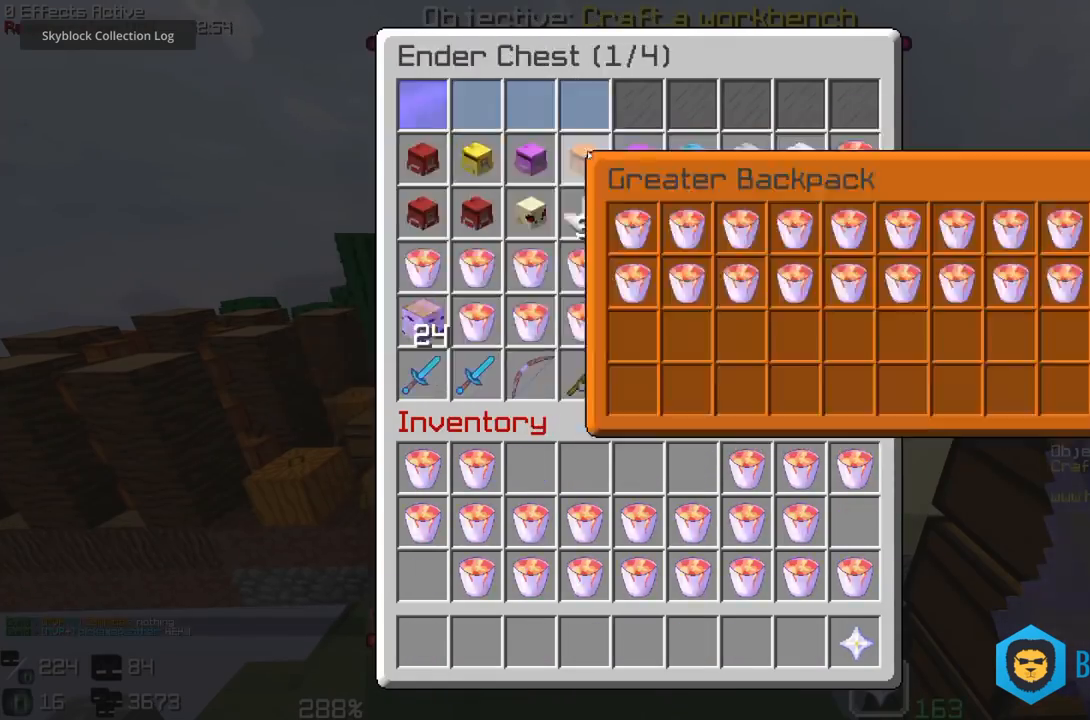
{"keys": [], "mouse": [], "events": [[67, "mouse_right", "down"], [83, "mouse_right", "up"]]}
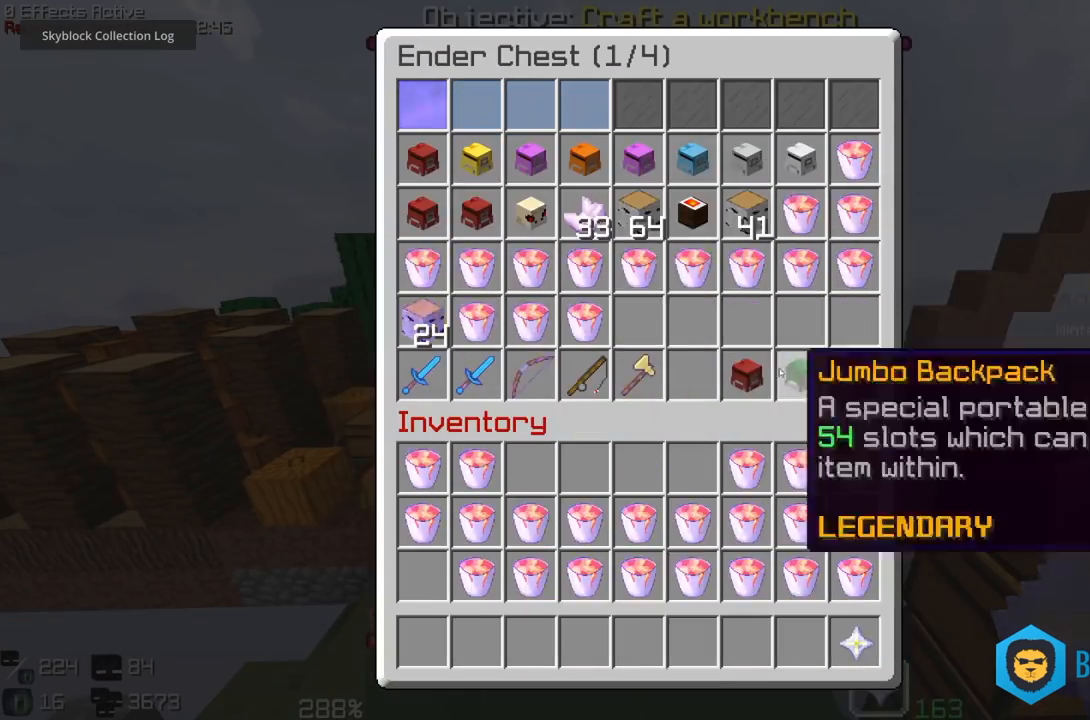
{"keys": [], "mouse": [], "events": [[450, "w", "down"], [467, "w", "up"]]}
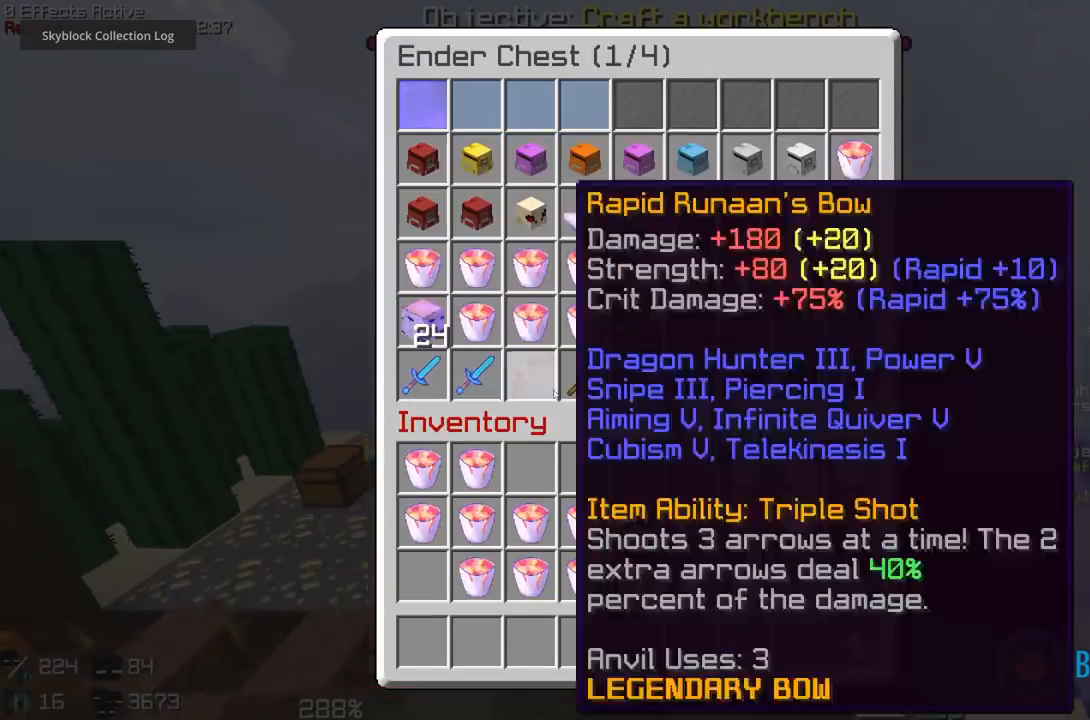
{"keys": [], "mouse": [], "events": [[100, "a", "down"], [100, "w", "down"], [117, "a", "up"], [117, "mouse_right", "down"], [117, "w", "up"], [133, "mouse_right", "up"], [217, "w", "down"], [233, "a", "down"], [233, "w", "up"], [250, "a", "up"]]}
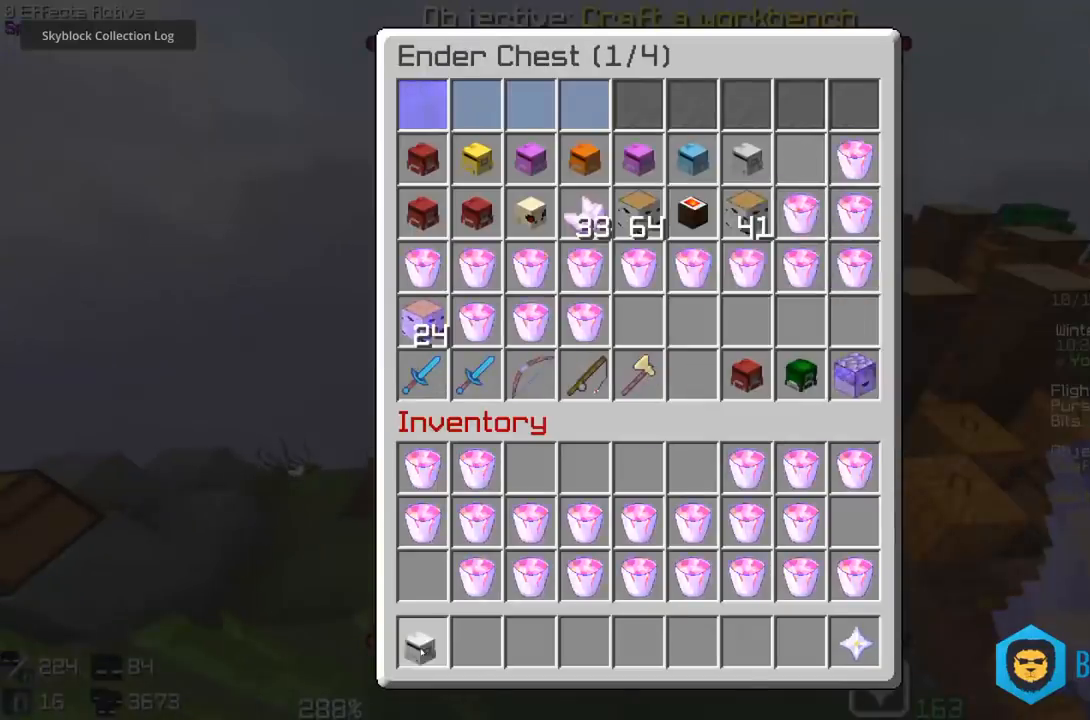
{"keys": [], "mouse": [], "events": [[33, "w", "down"], [83, "a", "down"], [100, "a", "up"], [100, "w", "up"]]}
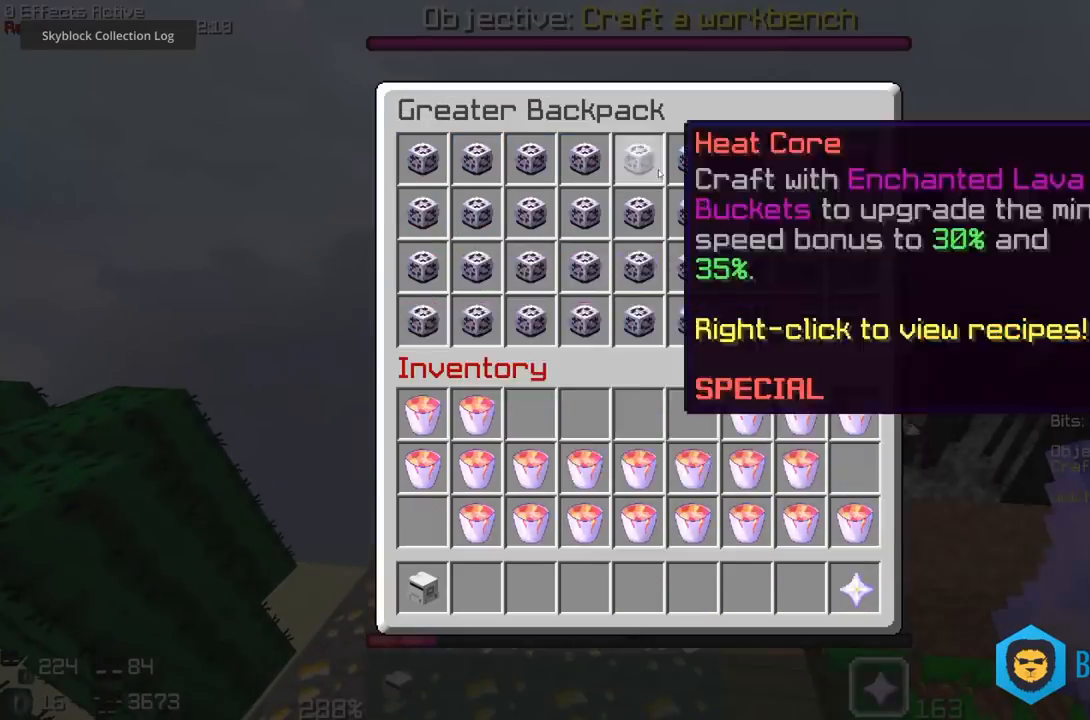
{"keys": [], "mouse": []}